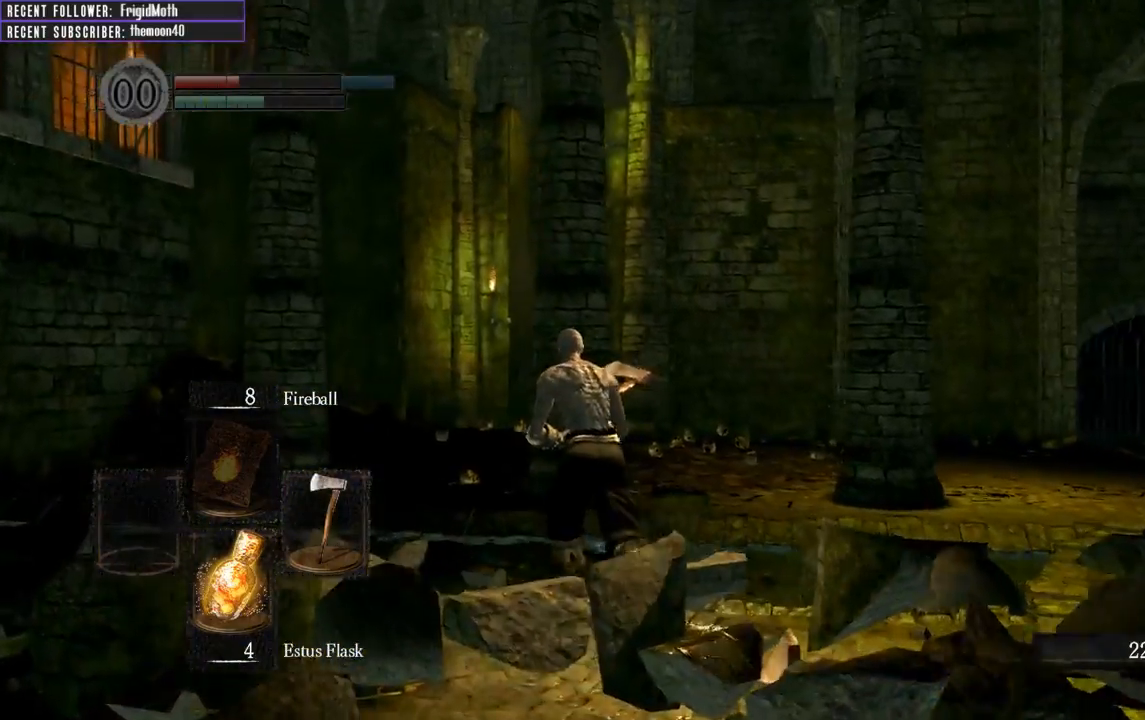
Gameplay with a controller (Xbox layout); each line is a JSON object with the inputs held at the frame after it. "events" lists button and stick changes between this image and that frame as [ms after this image, input, new state], when the widget could be followed in between. Not read: L3.
{"buttons": [], "left_stick": "up-left", "right_stick": "center", "events": []}
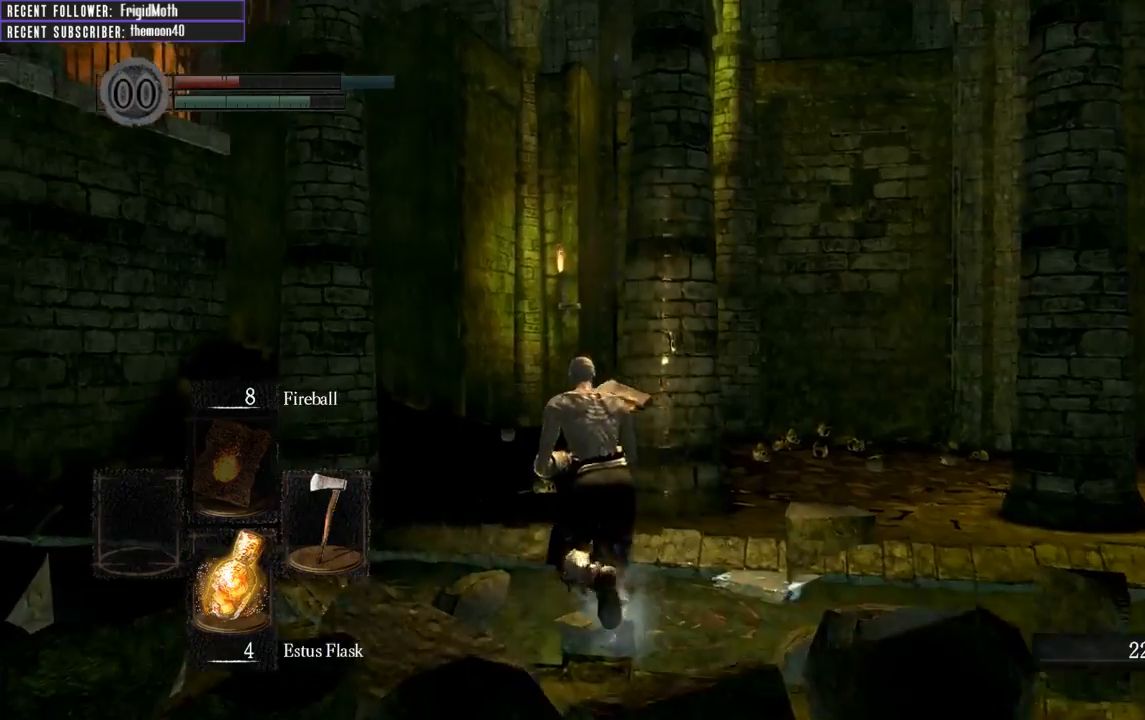
{"buttons": [], "left_stick": "up-left", "right_stick": "center", "events": [[333, "X", "down"], [433, "X", "up"]]}
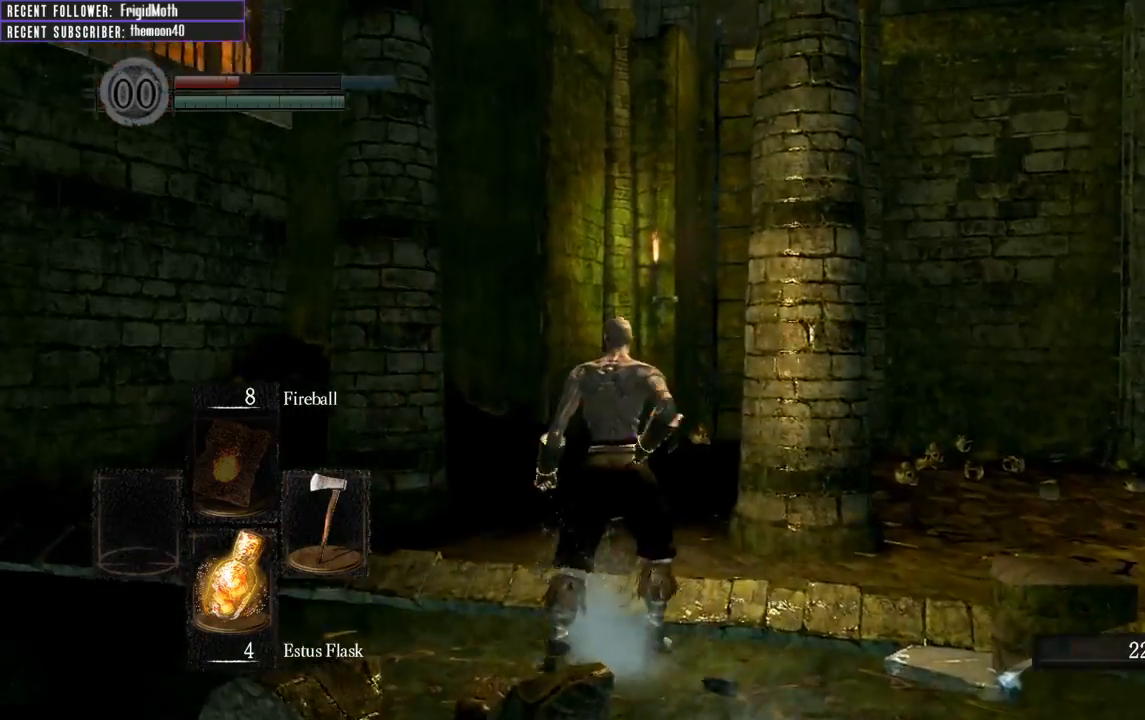
{"buttons": [], "left_stick": "center", "right_stick": "right", "events": [[17, "right_stick", "right"], [200, "left_stick", "center"]]}
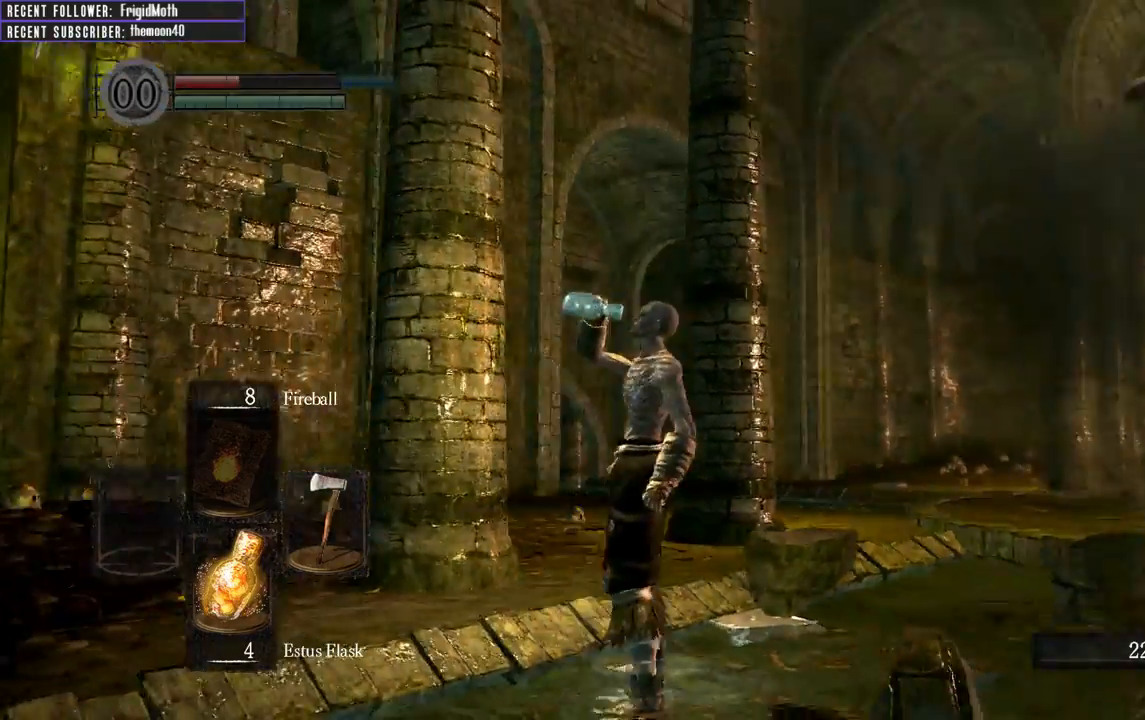
{"buttons": ["B"], "left_stick": "up", "right_stick": "center", "events": [[200, "right_stick", "center"], [250, "left_stick", "up"], [467, "B", "down"]]}
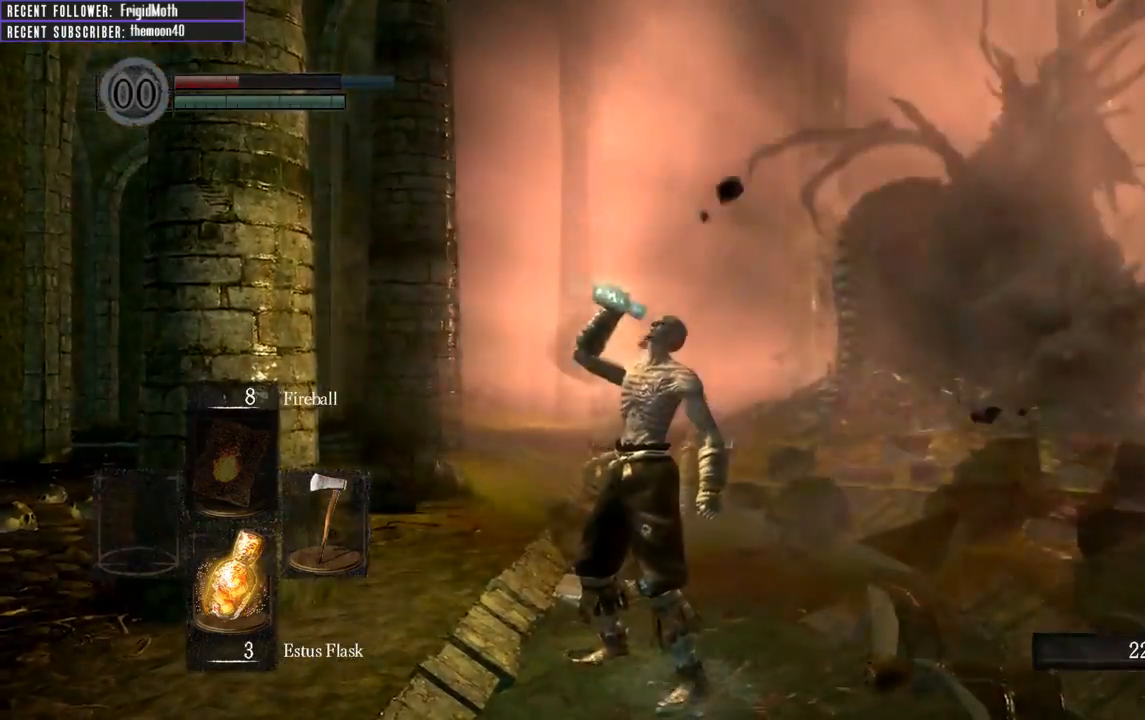
{"buttons": ["B"], "left_stick": "up", "right_stick": "center", "events": [[150, "right_stick", "right"], [233, "right_stick", "down-right"], [400, "right_stick", "center"]]}
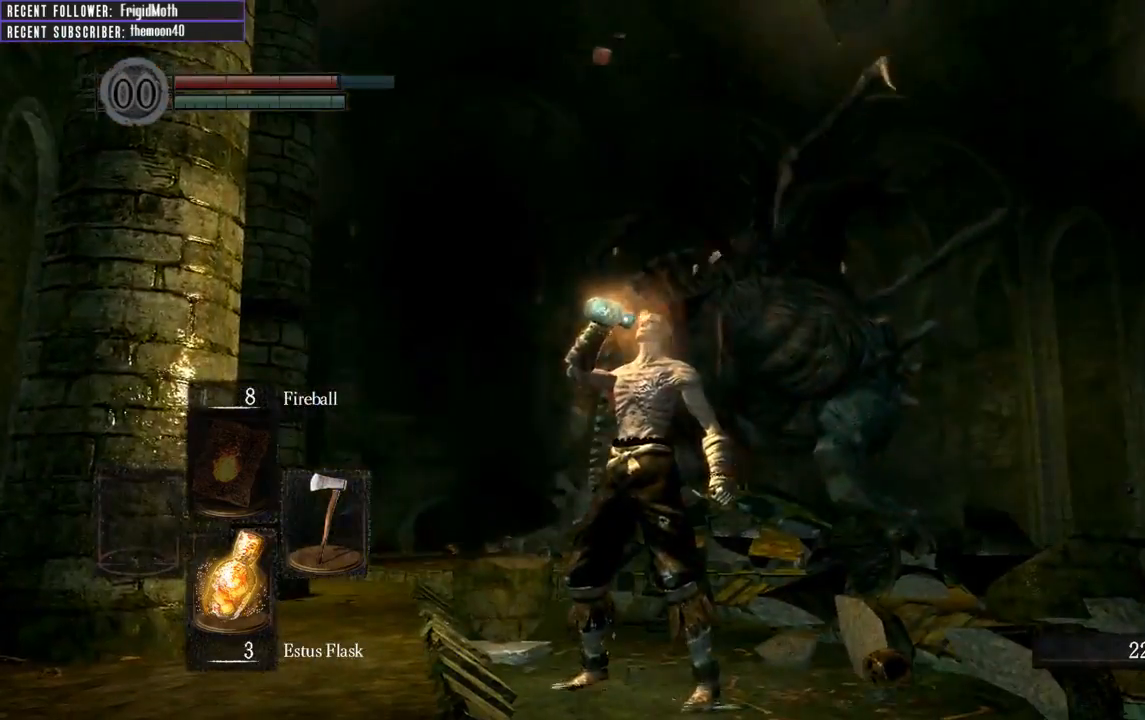
{"buttons": ["B"], "left_stick": "up", "right_stick": "center", "events": []}
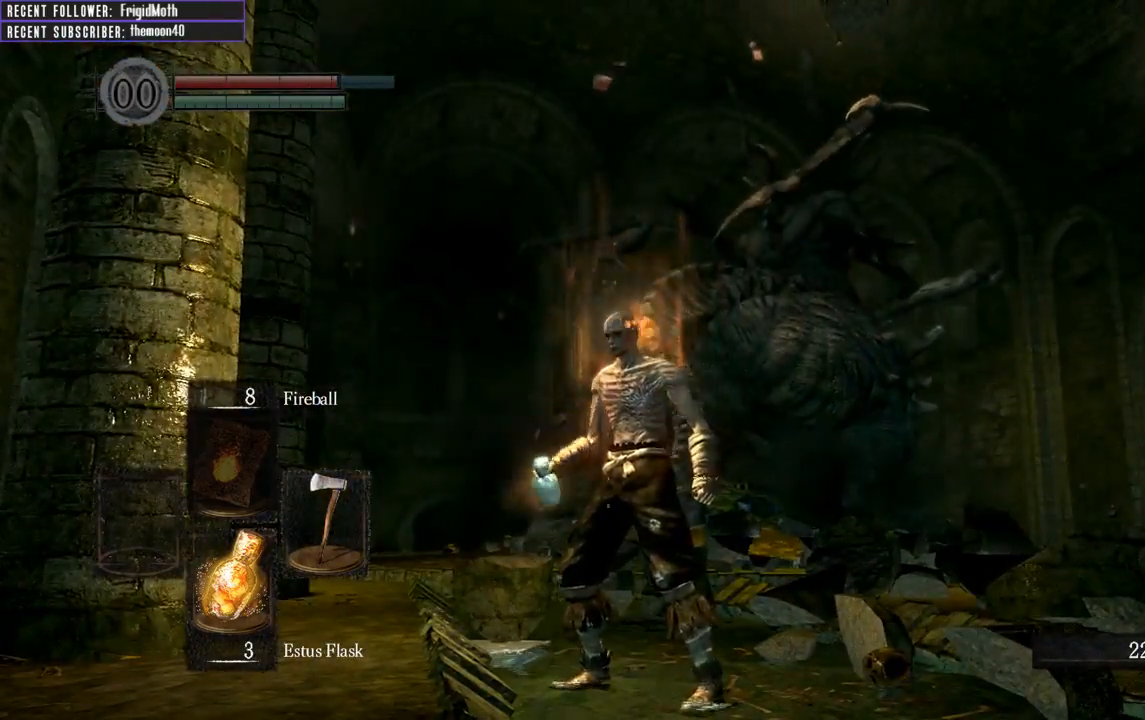
{"buttons": ["B"], "left_stick": "up", "right_stick": "center", "events": [[150, "right_stick", "up-right"], [383, "right_stick", "center"]]}
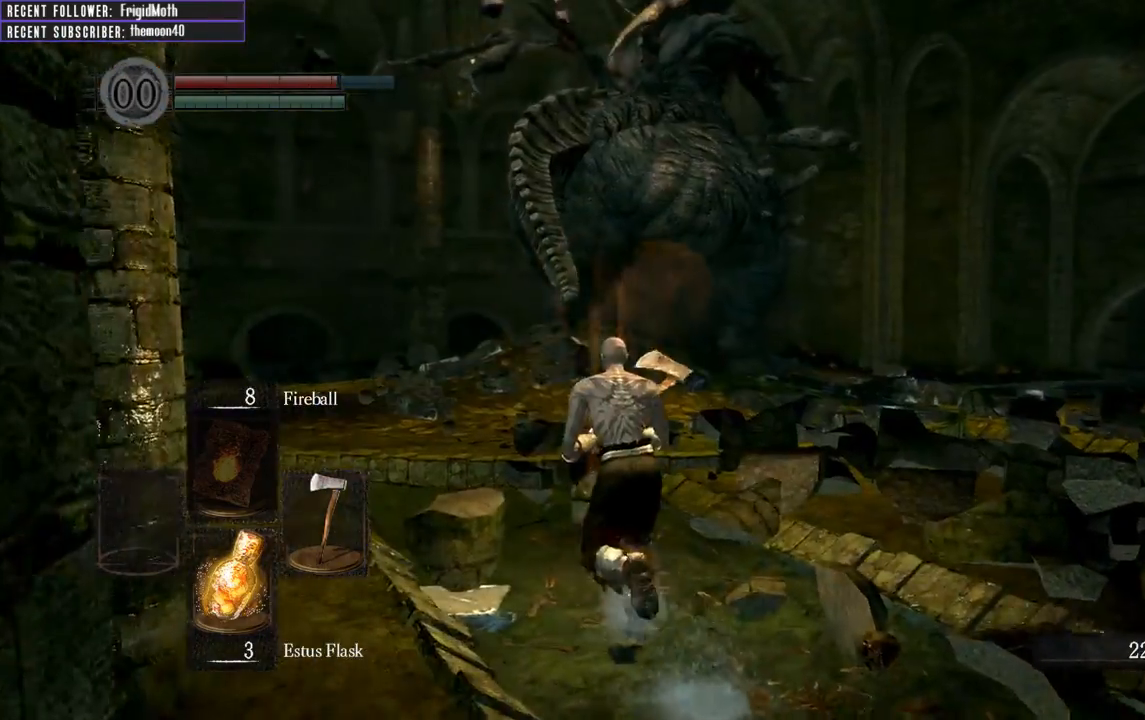
{"buttons": ["B"], "left_stick": "up", "right_stick": "center", "events": []}
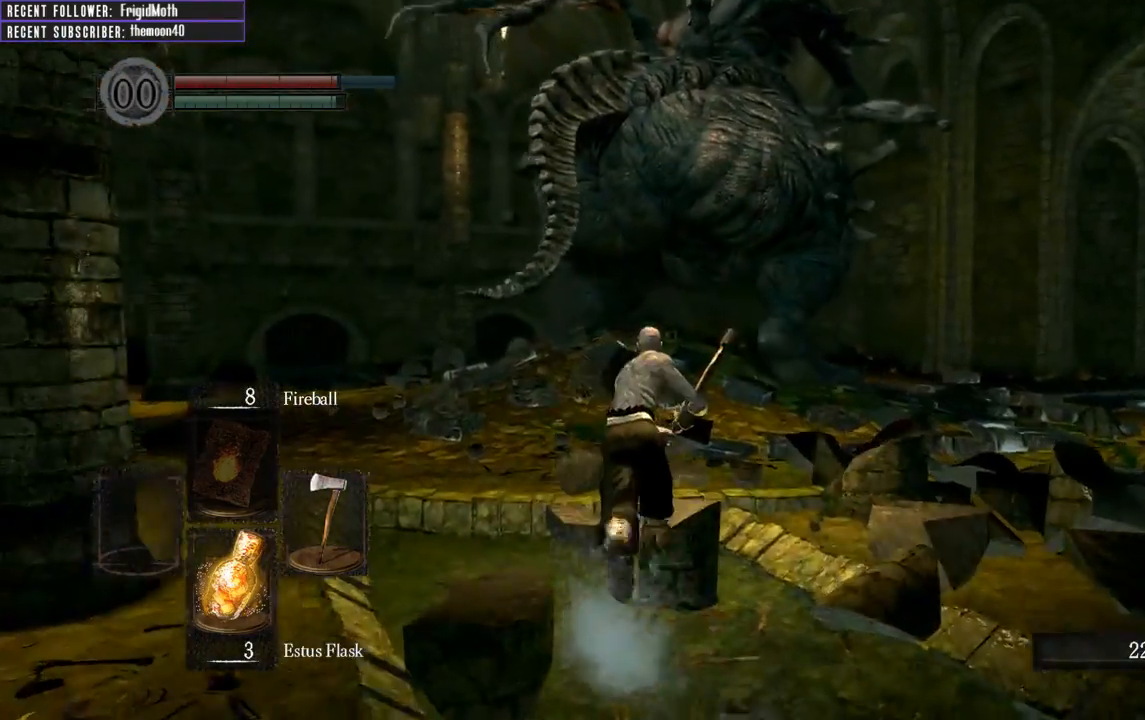
{"buttons": ["B"], "left_stick": "up", "right_stick": "center", "events": []}
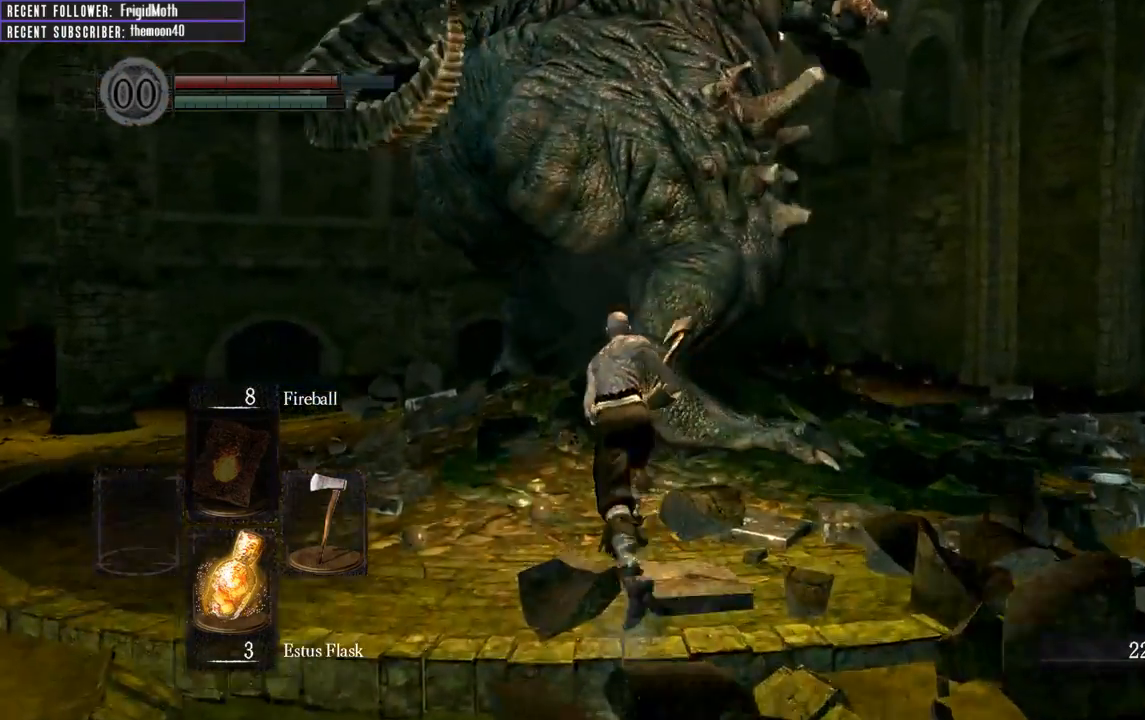
{"buttons": [], "left_stick": "up", "right_stick": "down-right", "events": [[17, "B", "up"], [83, "R1", "down"], [217, "R1", "up"], [500, "right_stick", "down-right"]]}
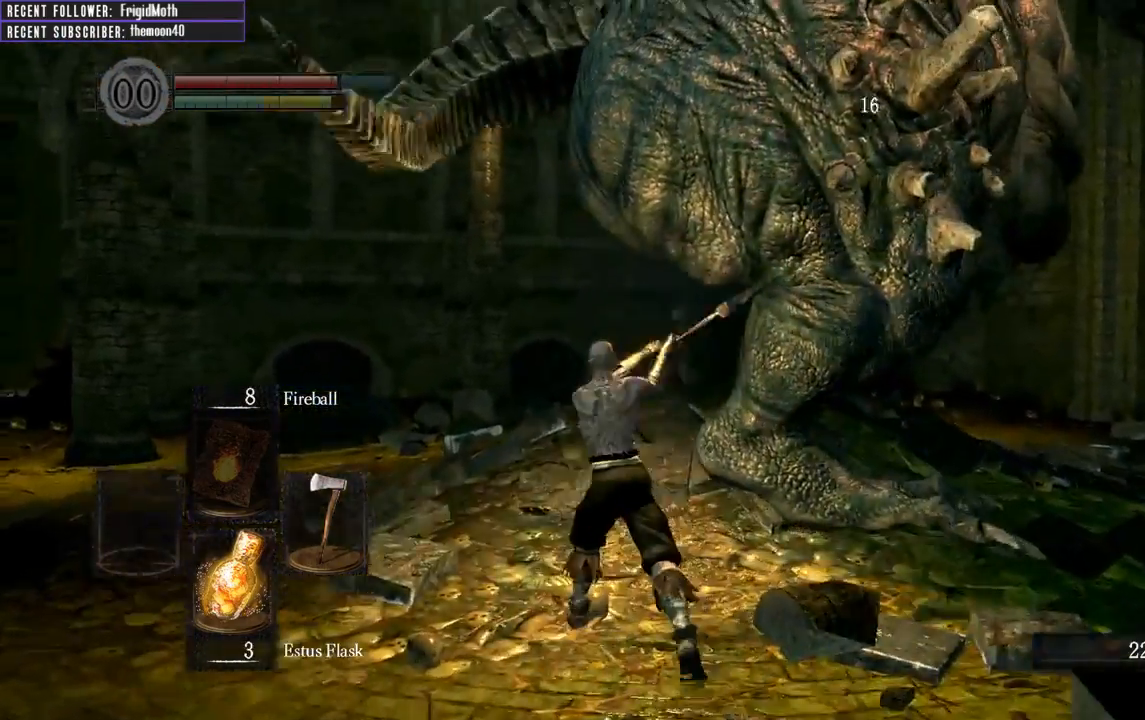
{"buttons": ["R1"], "left_stick": "up", "right_stick": "center", "events": [[200, "right_stick", "center"], [483, "R1", "down"]]}
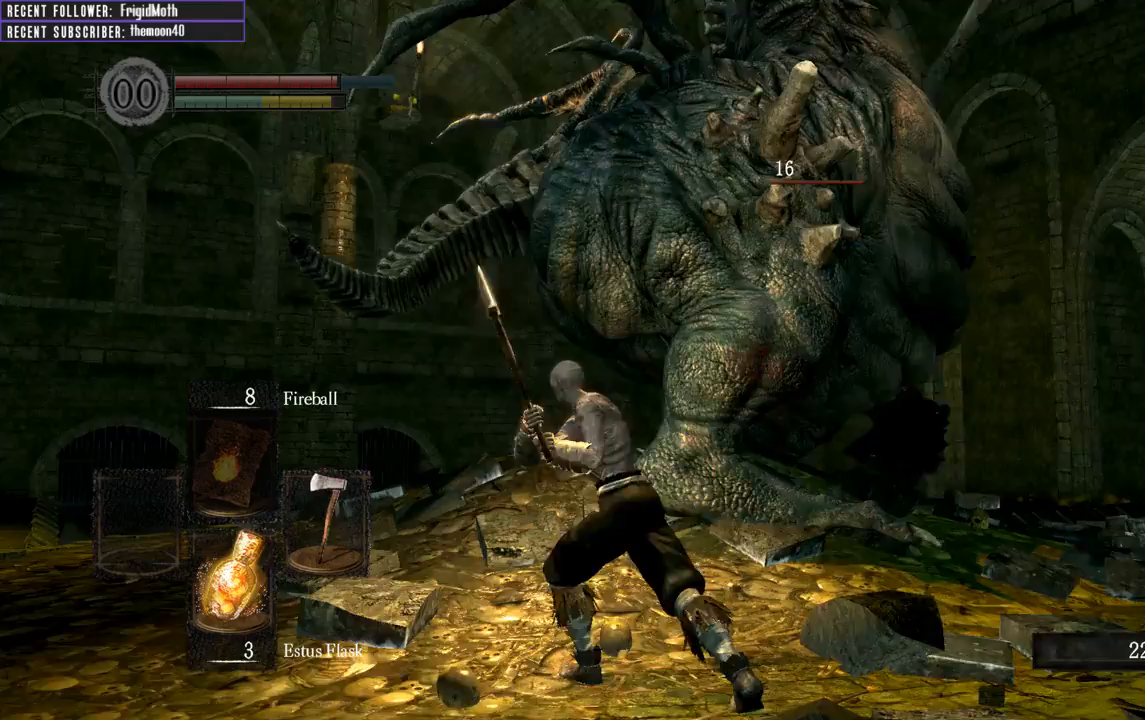
{"buttons": [], "left_stick": "up", "right_stick": "center", "events": [[133, "R1", "up"], [317, "right_stick", "right"], [433, "right_stick", "center"]]}
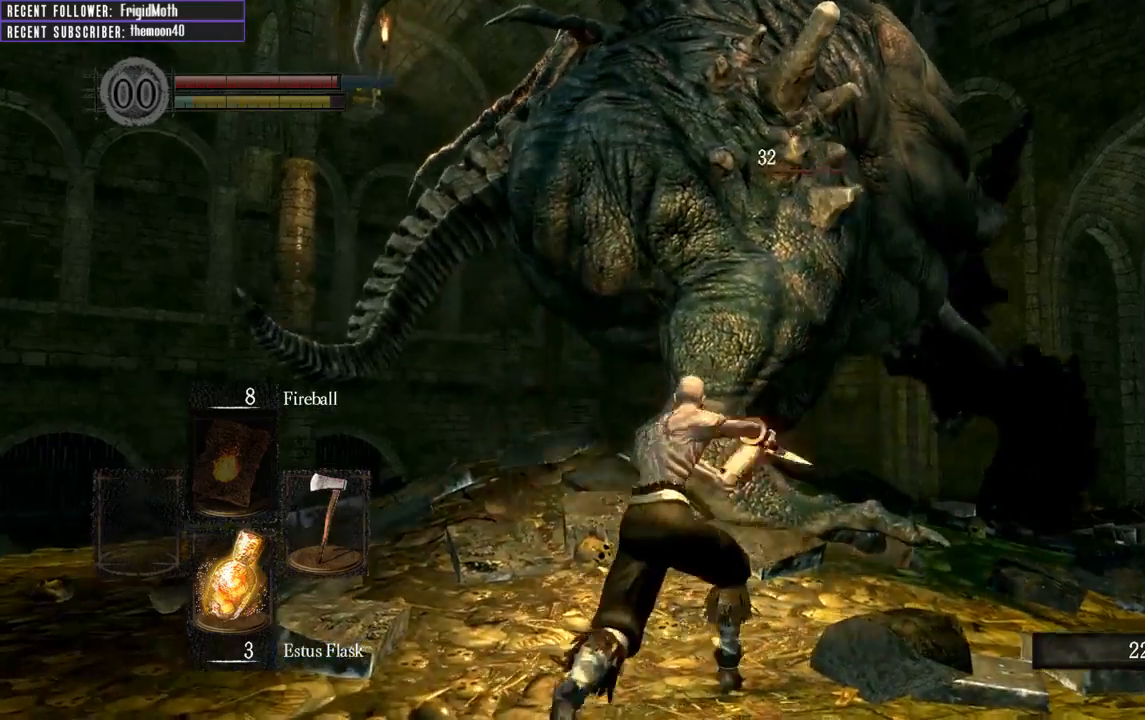
{"buttons": [], "left_stick": "left", "right_stick": "center", "events": [[67, "left_stick", "left"], [150, "B", "down"], [267, "B", "up"]]}
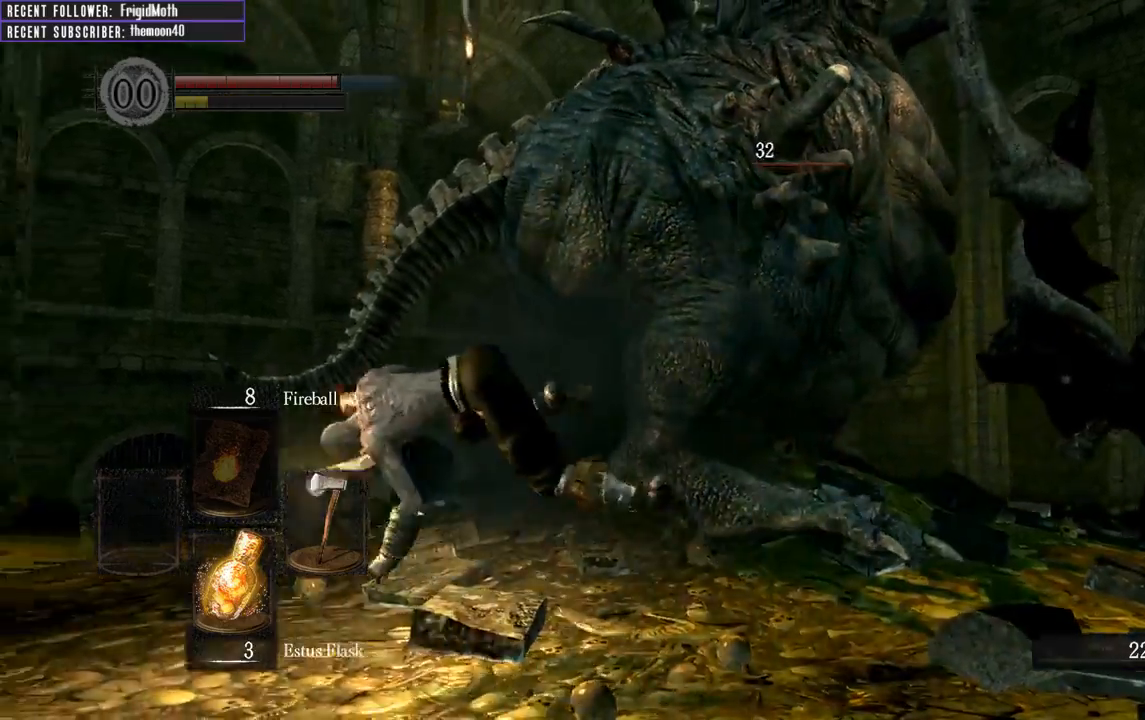
{"buttons": [], "left_stick": "left", "right_stick": "center", "events": [[367, "B", "down"], [450, "B", "up"]]}
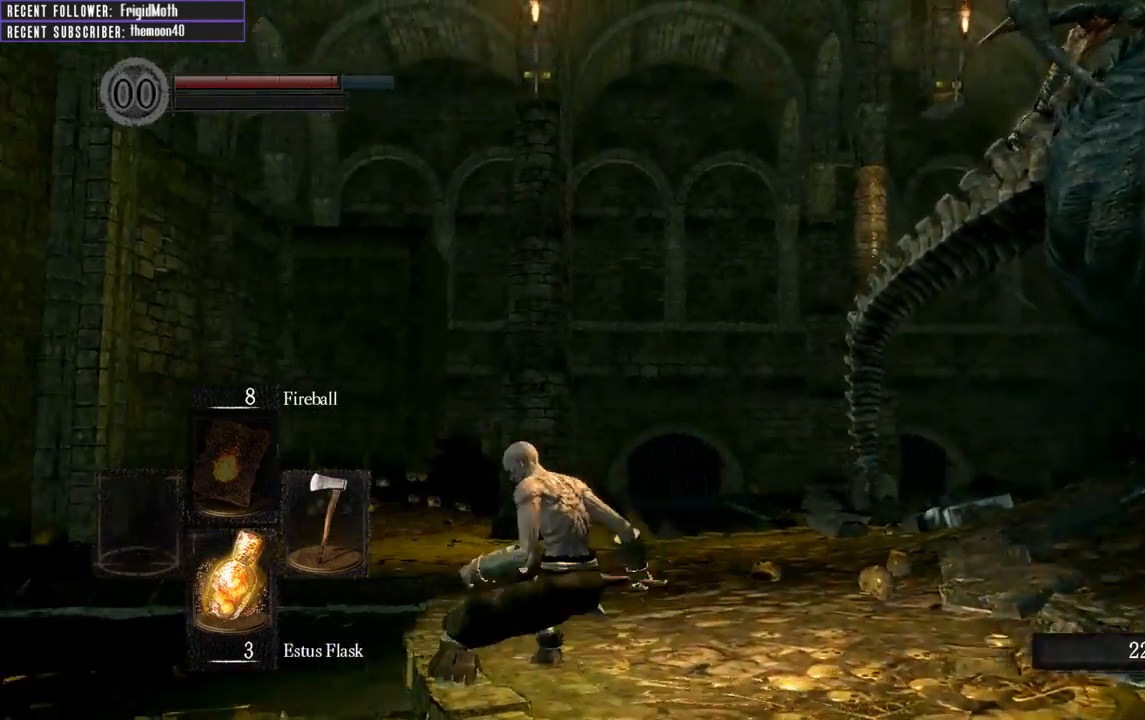
{"buttons": [], "left_stick": "up-left", "right_stick": "right", "events": [[117, "left_stick", "up-left"], [200, "right_stick", "right"]]}
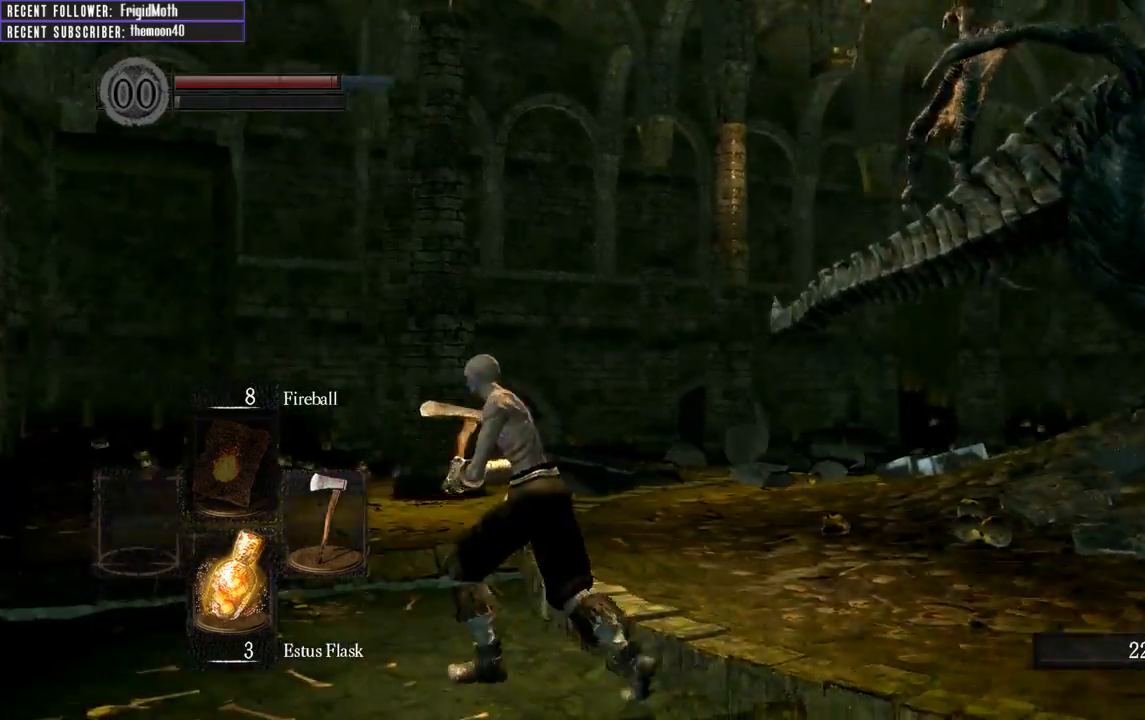
{"buttons": [], "left_stick": "left", "right_stick": "right", "events": [[17, "left_stick", "left"], [133, "right_stick", "center"], [350, "right_stick", "right"]]}
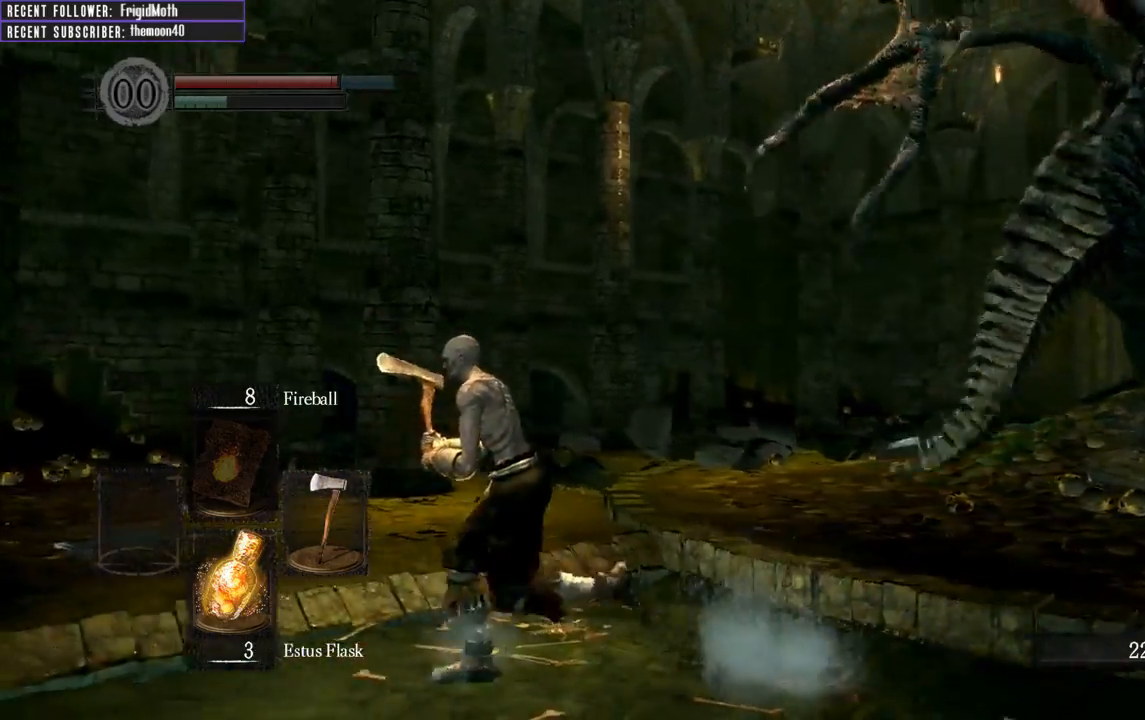
{"buttons": [], "left_stick": "up-left", "right_stick": "right", "events": [[100, "right_stick", "center"], [233, "left_stick", "up-left"], [267, "right_stick", "right"]]}
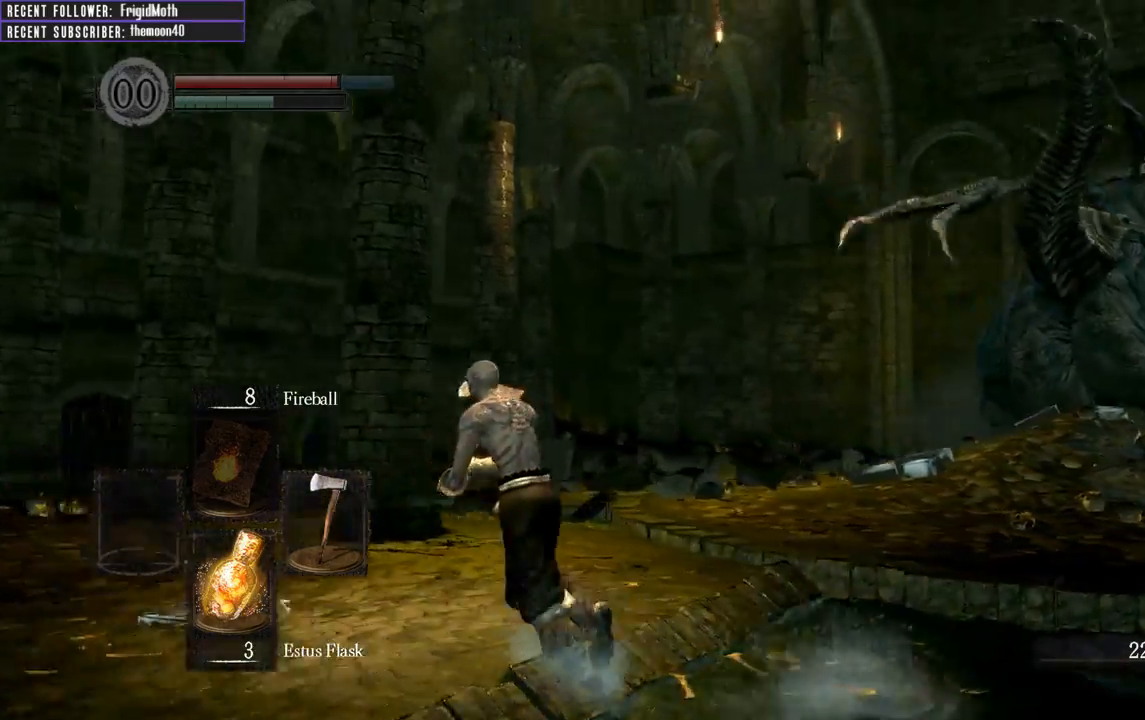
{"buttons": [], "left_stick": "up", "right_stick": "right", "events": [[133, "right_stick", "center"], [367, "left_stick", "up"], [400, "right_stick", "right"]]}
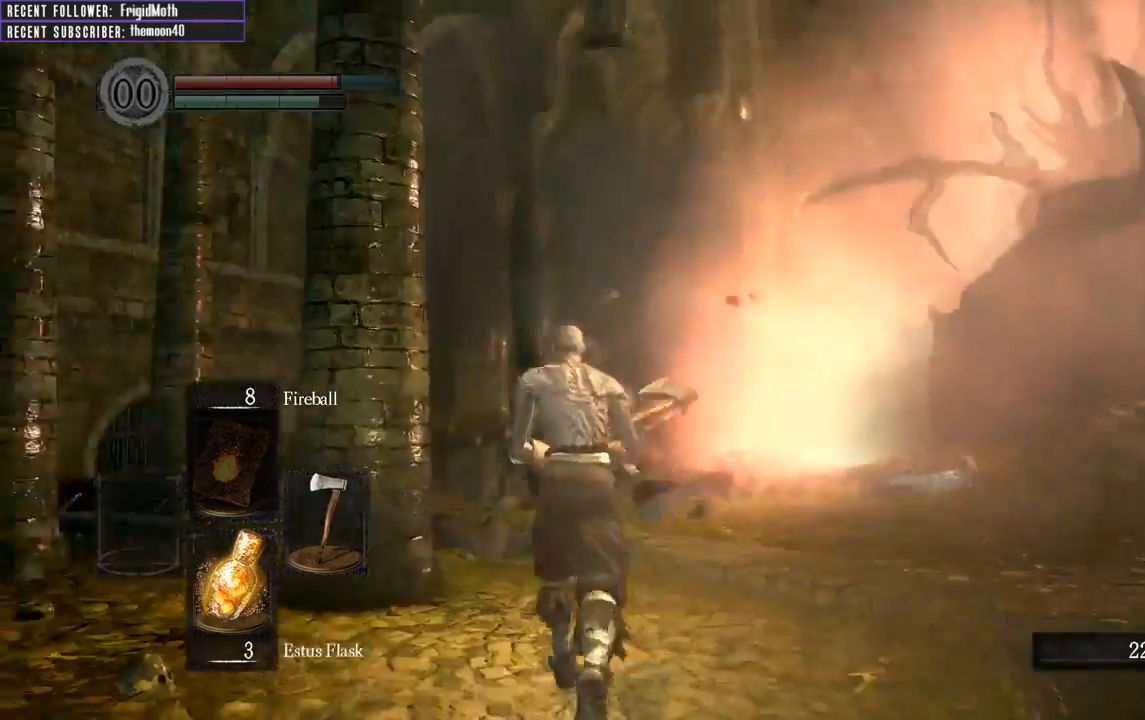
{"buttons": ["B"], "left_stick": "up-right", "right_stick": "center", "events": [[83, "B", "down"], [217, "left_stick", "up-right"], [217, "right_stick", "center"]]}
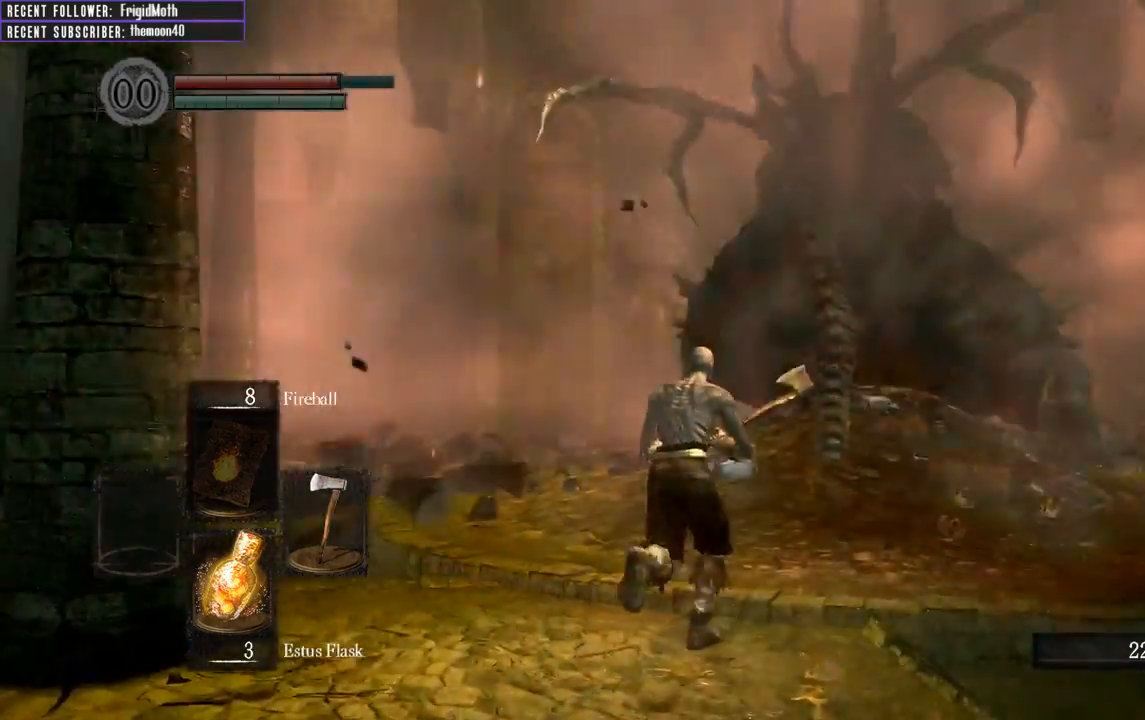
{"buttons": [], "left_stick": "up", "right_stick": "center", "events": [[400, "left_stick", "up"], [417, "B", "up"]]}
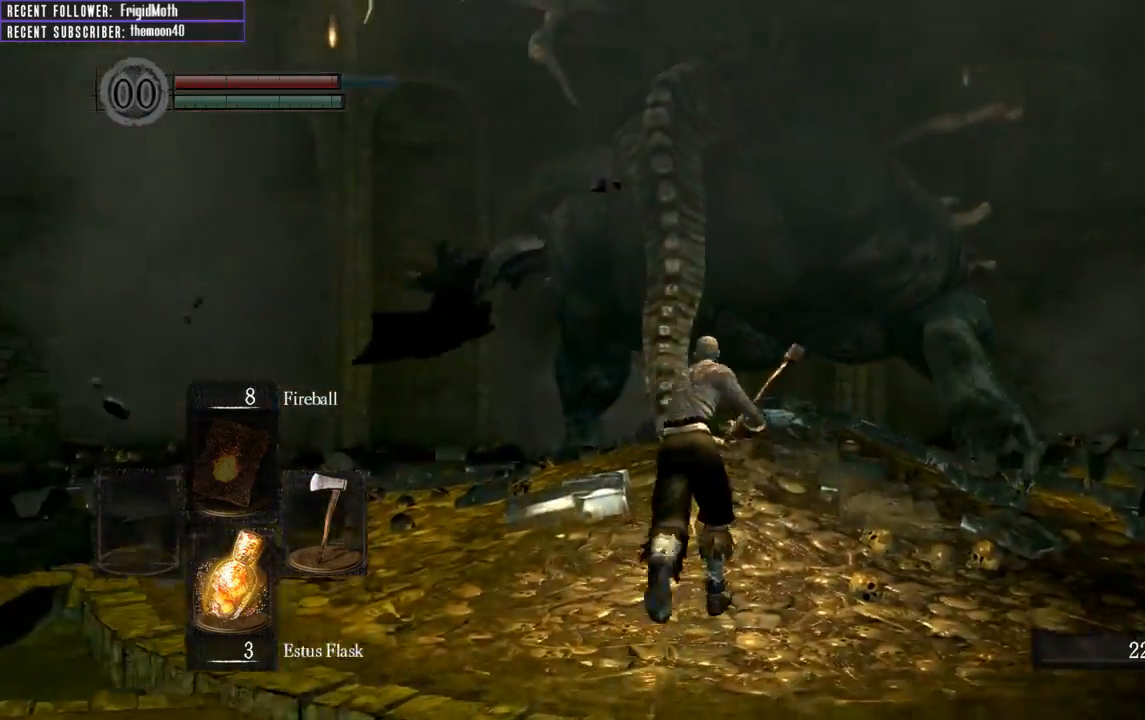
{"buttons": [], "left_stick": "up-right", "right_stick": "right", "events": [[17, "R1", "down"], [150, "R1", "up"], [417, "left_stick", "up-right"], [433, "right_stick", "right"]]}
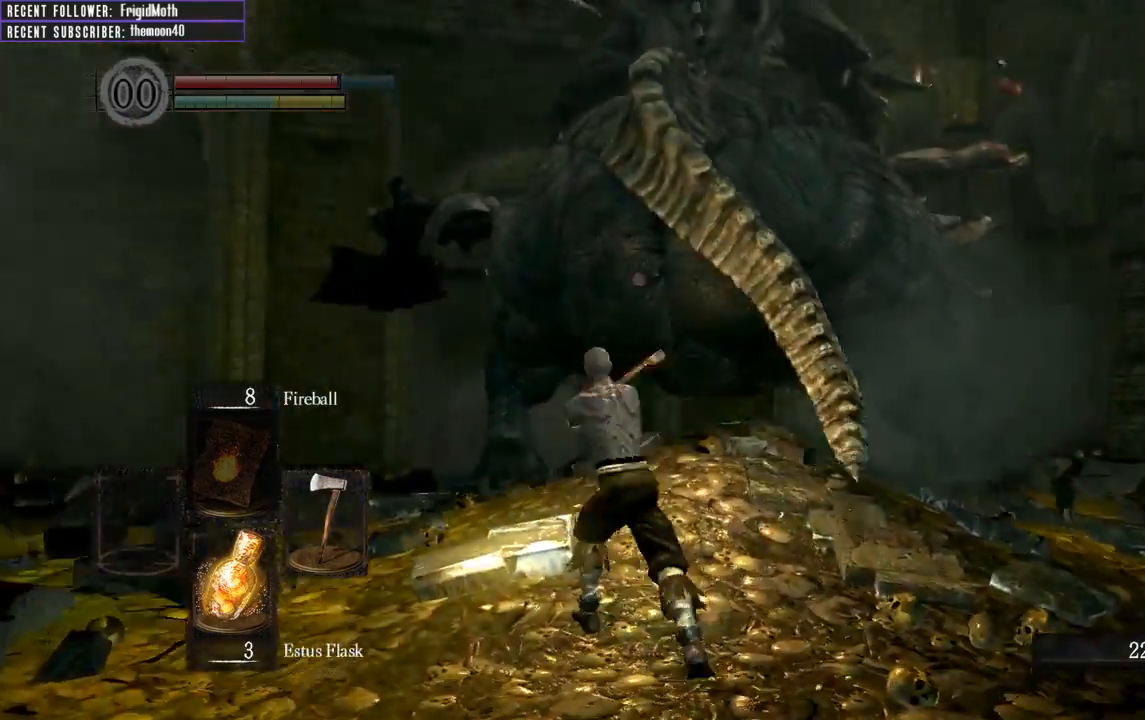
{"buttons": [], "left_stick": "up", "right_stick": "center", "events": [[167, "right_stick", "center"], [183, "R1", "down"], [317, "R1", "up"], [450, "left_stick", "up"]]}
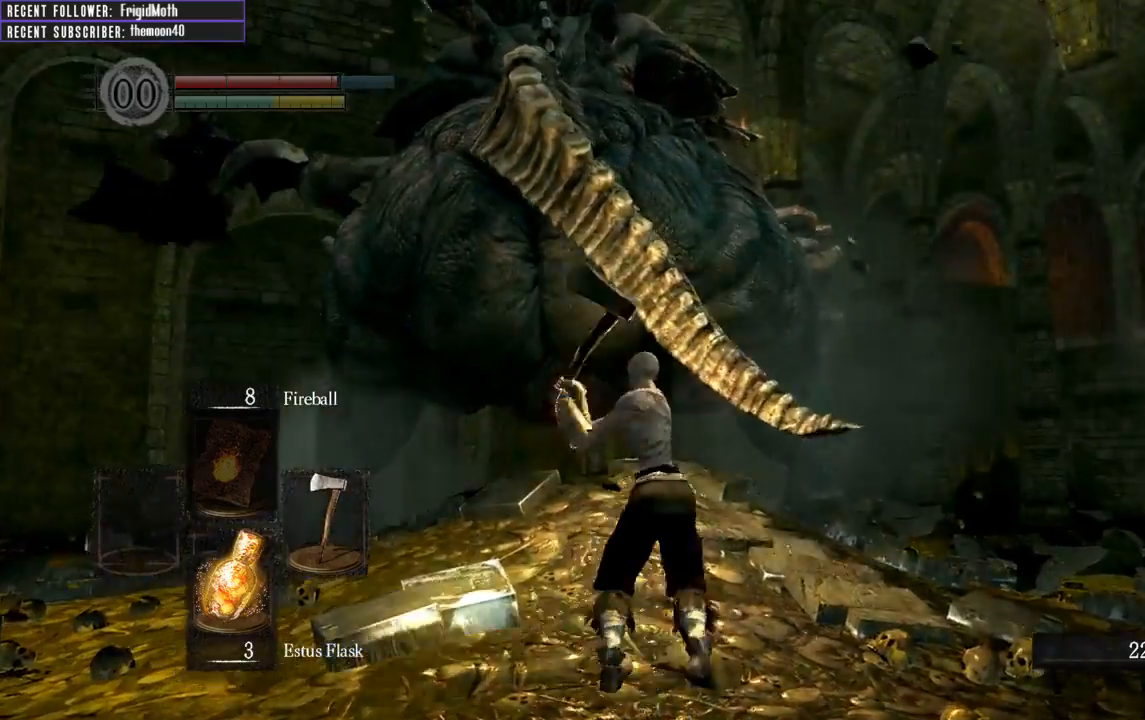
{"buttons": [], "left_stick": "up", "right_stick": "left", "events": [[350, "R1", "down"], [450, "right_stick", "left"], [500, "R1", "up"]]}
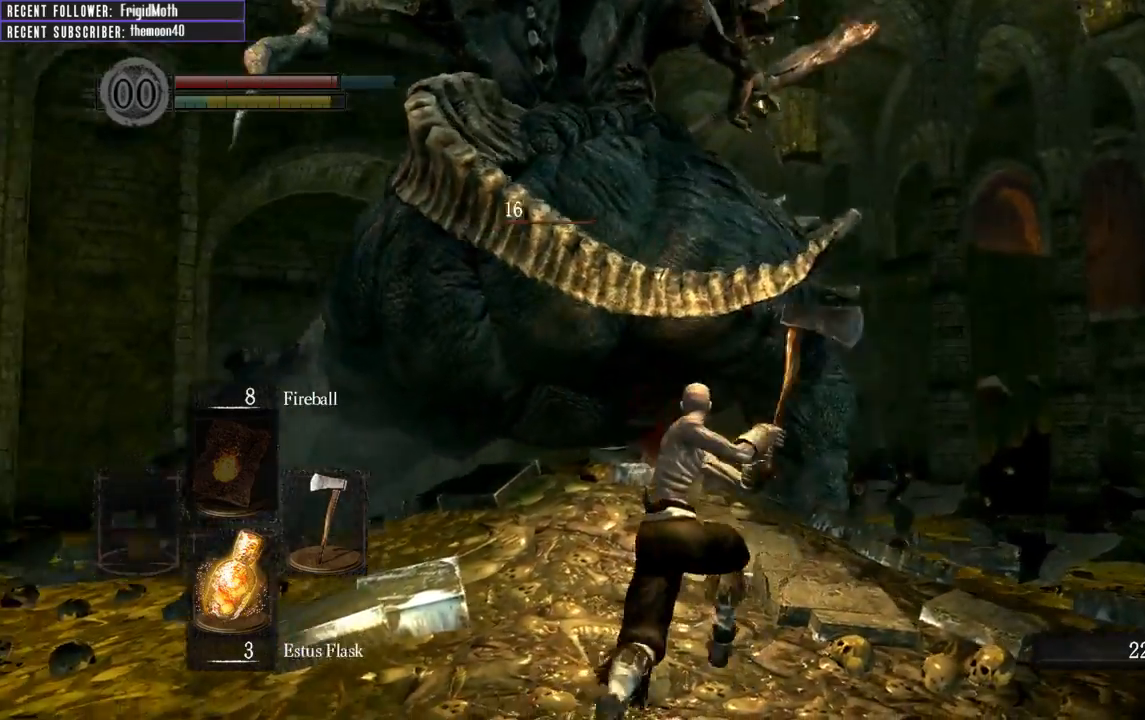
{"buttons": [], "left_stick": "up-right", "right_stick": "center", "events": [[150, "right_stick", "center"], [333, "left_stick", "up-right"]]}
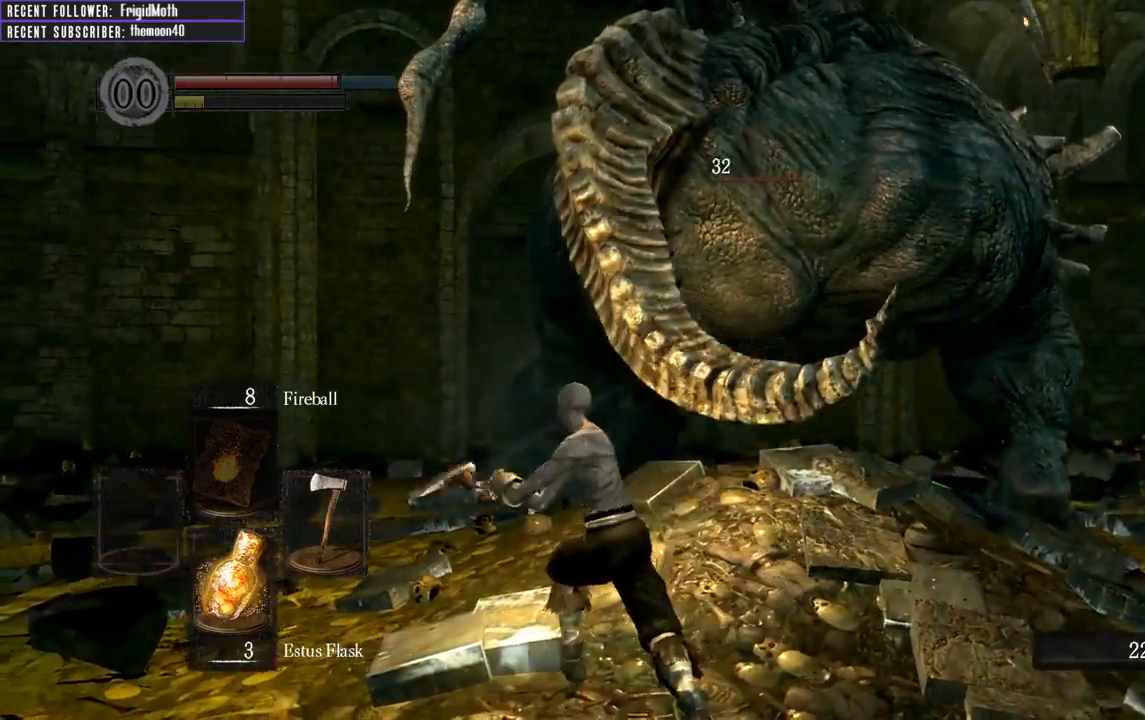
{"buttons": [], "left_stick": "down", "right_stick": "center", "events": [[83, "left_stick", "down-right"], [150, "left_stick", "down"]]}
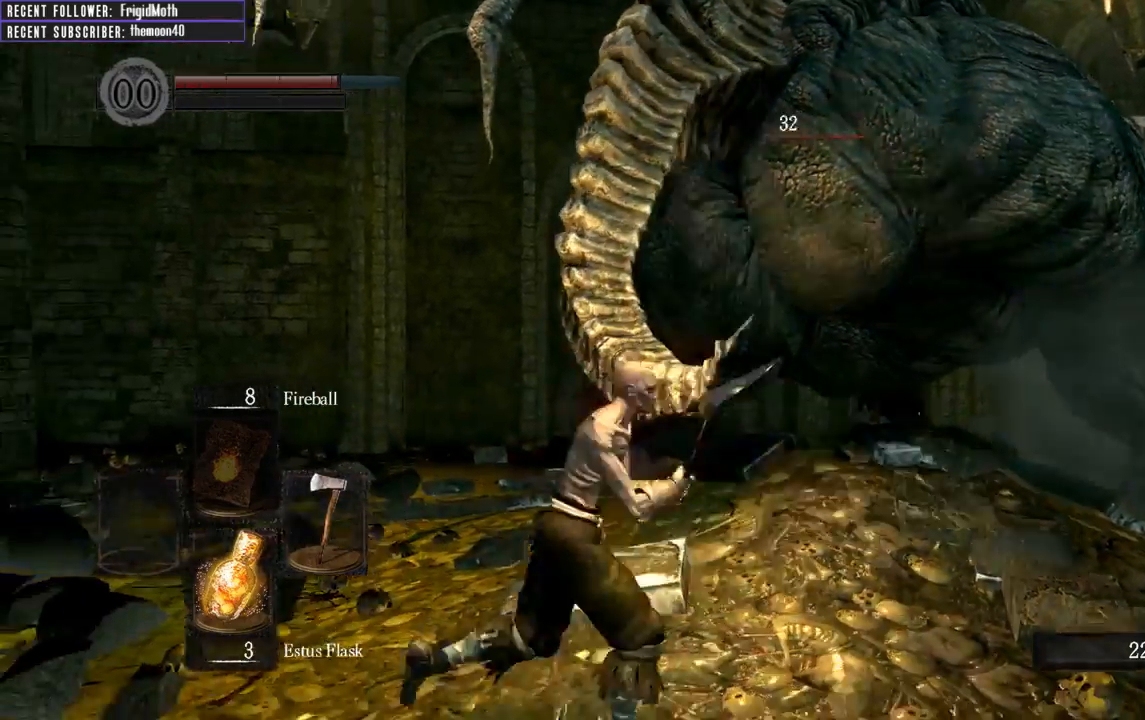
{"buttons": [], "left_stick": "down", "right_stick": "center", "events": []}
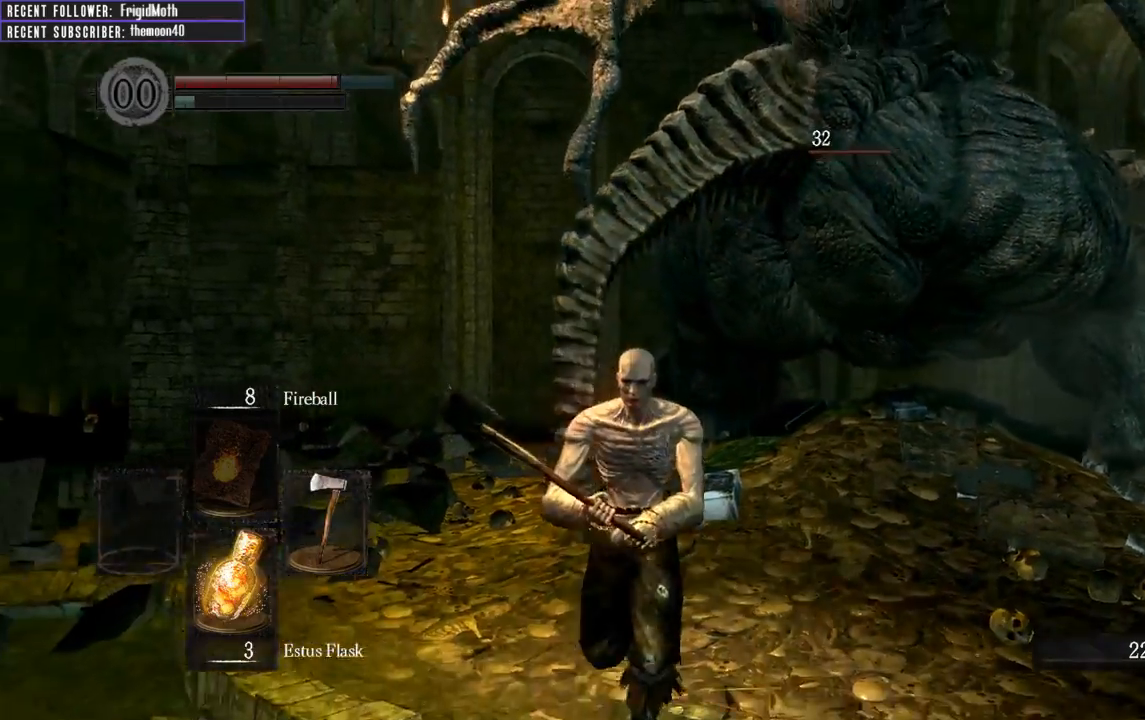
{"buttons": [], "left_stick": "down", "right_stick": "center", "events": []}
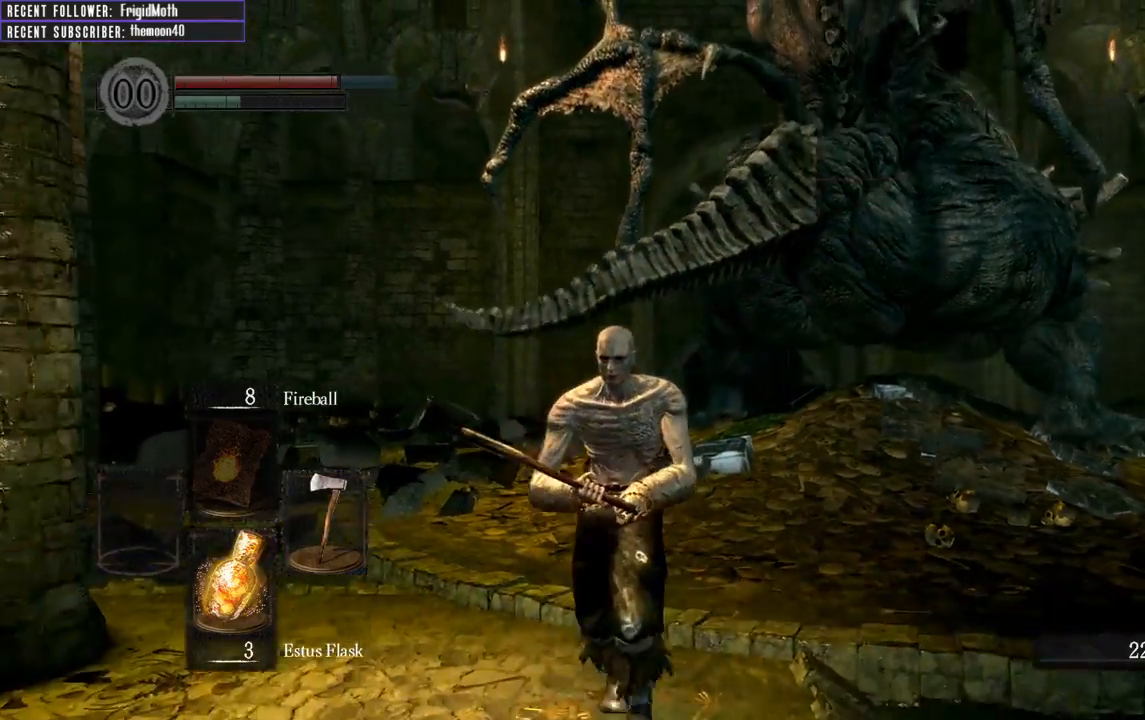
{"buttons": [], "left_stick": "down", "right_stick": "center", "events": []}
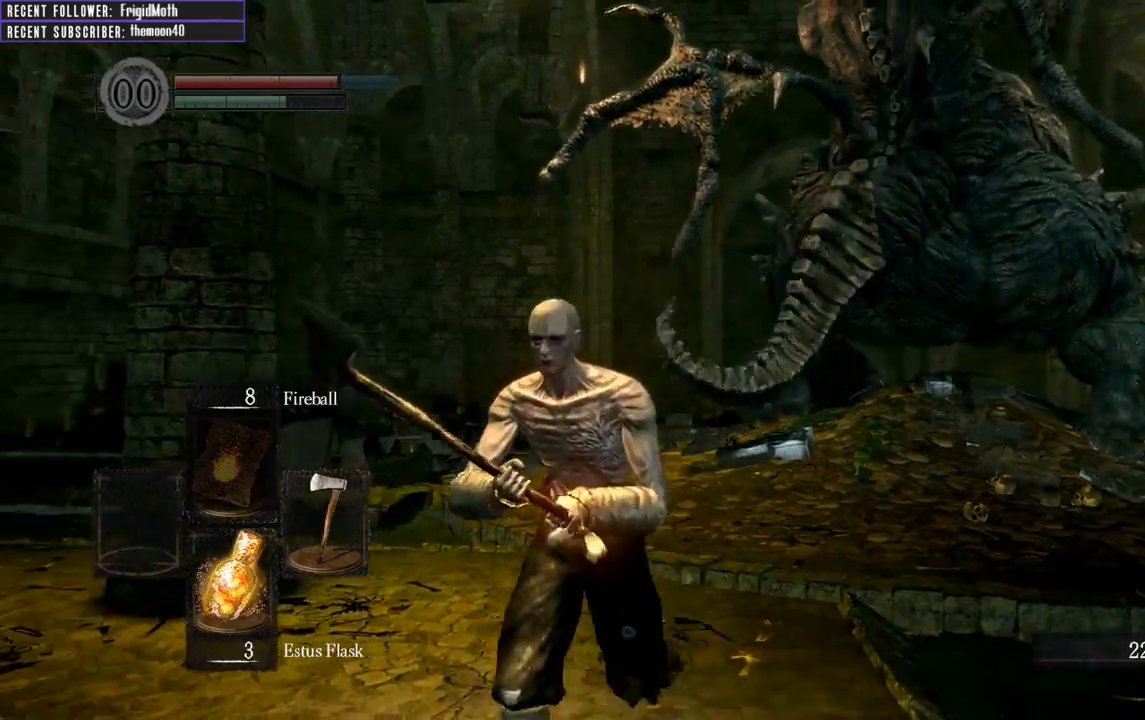
{"buttons": [], "left_stick": "up-left", "right_stick": "center", "events": [[183, "left_stick", "down-right"], [383, "left_stick", "up-right"], [433, "left_stick", "up-left"]]}
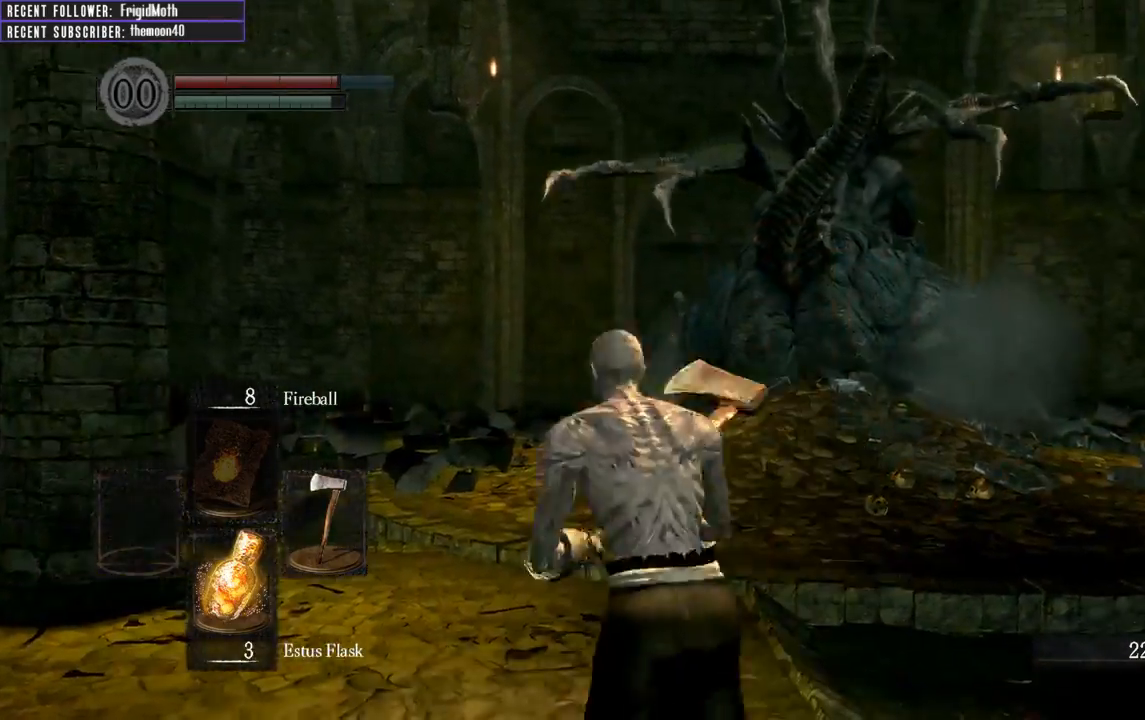
{"buttons": ["B"], "left_stick": "up", "right_stick": "center", "events": [[33, "left_stick", "left"], [183, "left_stick", "down"], [333, "left_stick", "up-right"], [450, "B", "down"], [450, "left_stick", "up"]]}
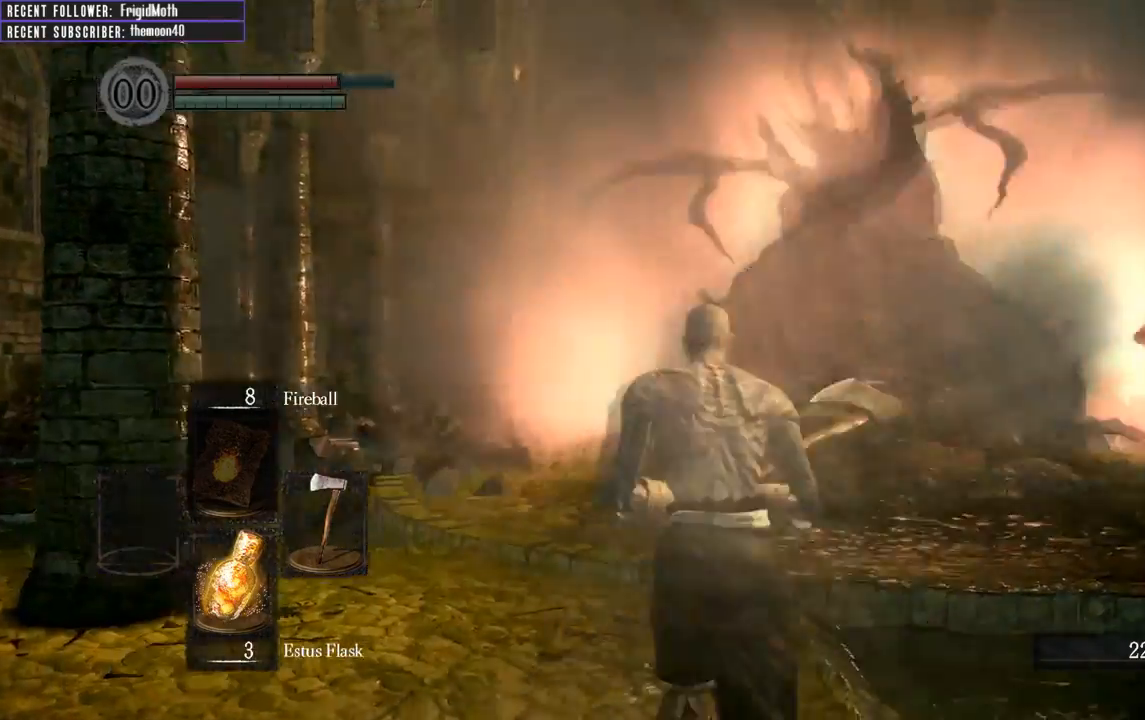
{"buttons": ["B"], "left_stick": "up", "right_stick": "center", "events": []}